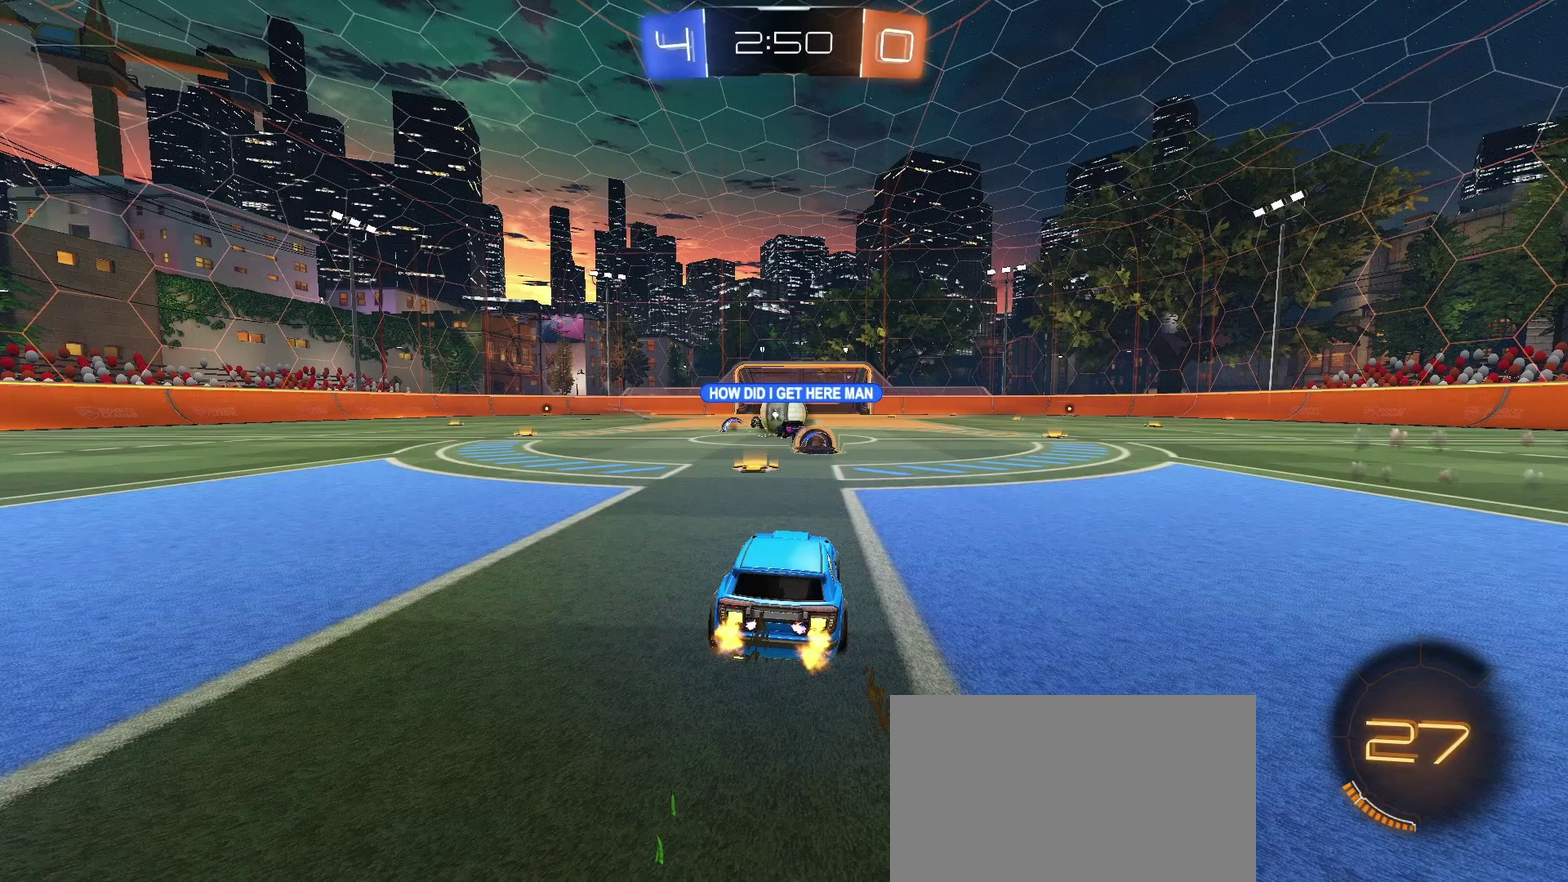
Gameplay with a controller (PlayStation layout); each line is a JSON object with the inputs held at the frame after it. "events" lists button and stick changes between this image and that frame as [ms after this image, input, new state], when the widget could be followed in between. Not read: L1 R1.
{"buttons": [], "left_stick": "up-right", "right_stick": "center", "events": [[233, "TRIANGLE", "down"], [350, "TRIANGLE", "up"], [400, "TRIANGLE", "down"], [483, "left_stick", "up-right"], [500, "TRIANGLE", "up"]]}
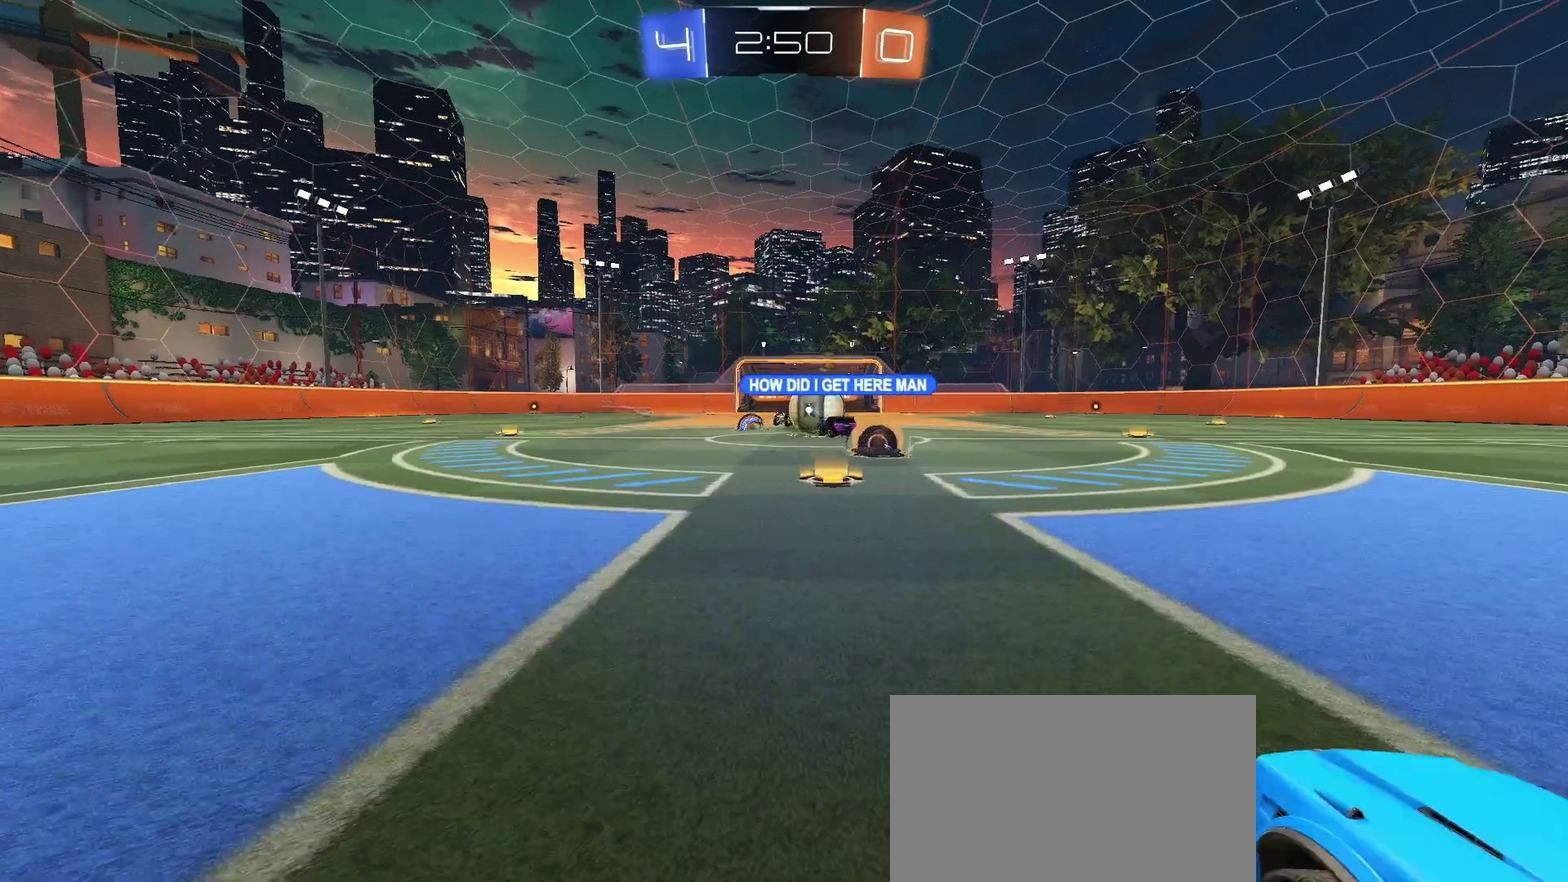
{"buttons": [], "left_stick": "center", "right_stick": "center", "events": [[117, "left_stick", "center"], [450, "TRIANGLE", "down"], [500, "TRIANGLE", "up"]]}
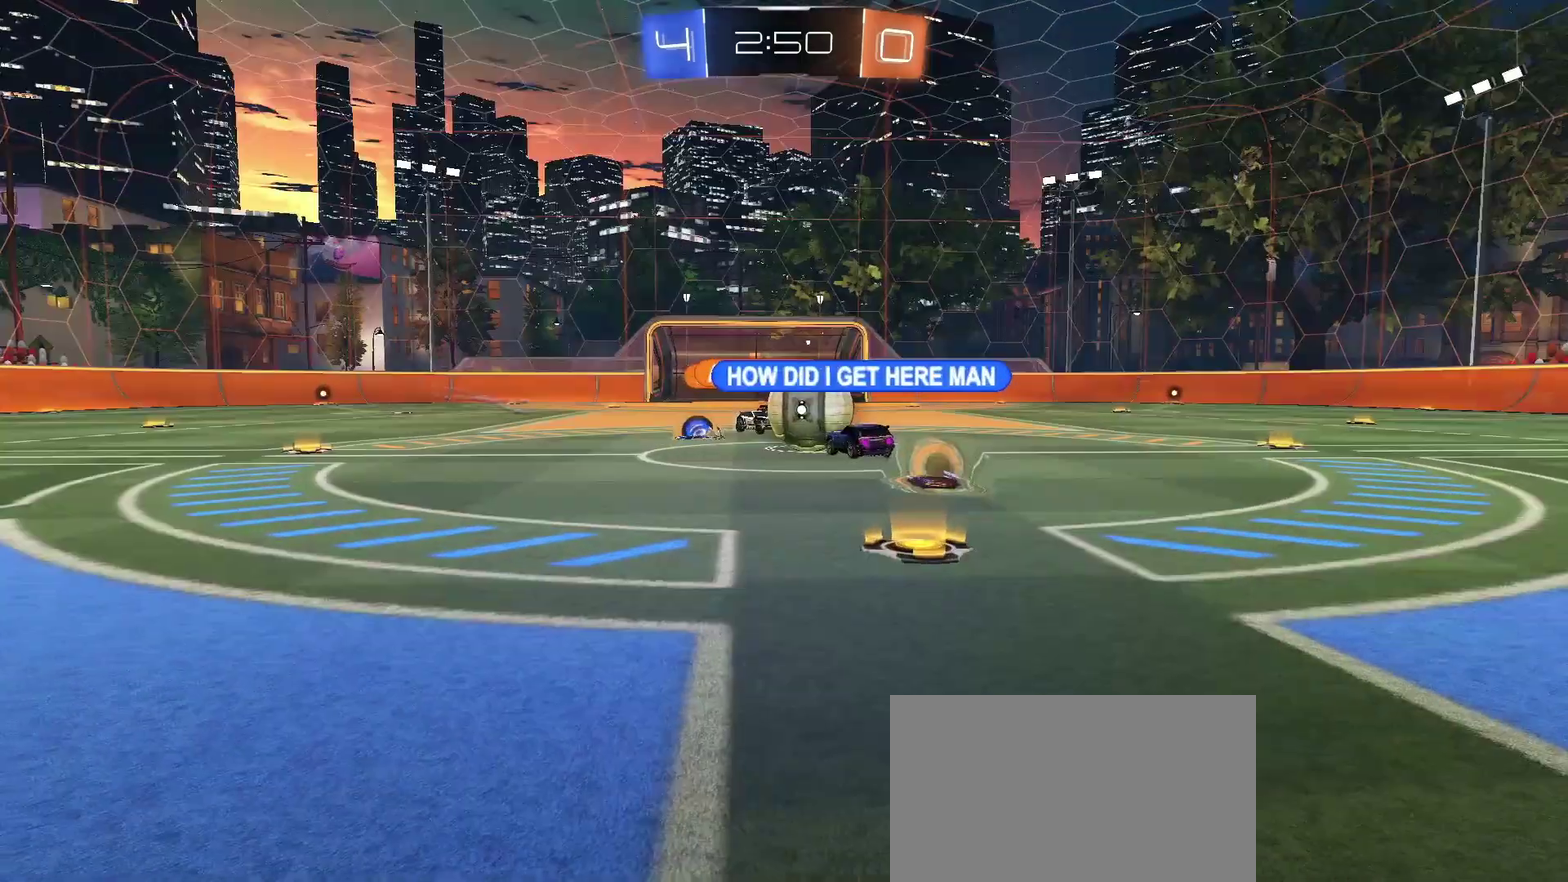
{"buttons": ["R2"], "left_stick": "down", "right_stick": "down", "events": [[67, "left_stick", "right"], [283, "R2", "down"], [300, "right_stick", "down-right"], [383, "left_stick", "up-left"], [483, "left_stick", "down"], [483, "right_stick", "down"]]}
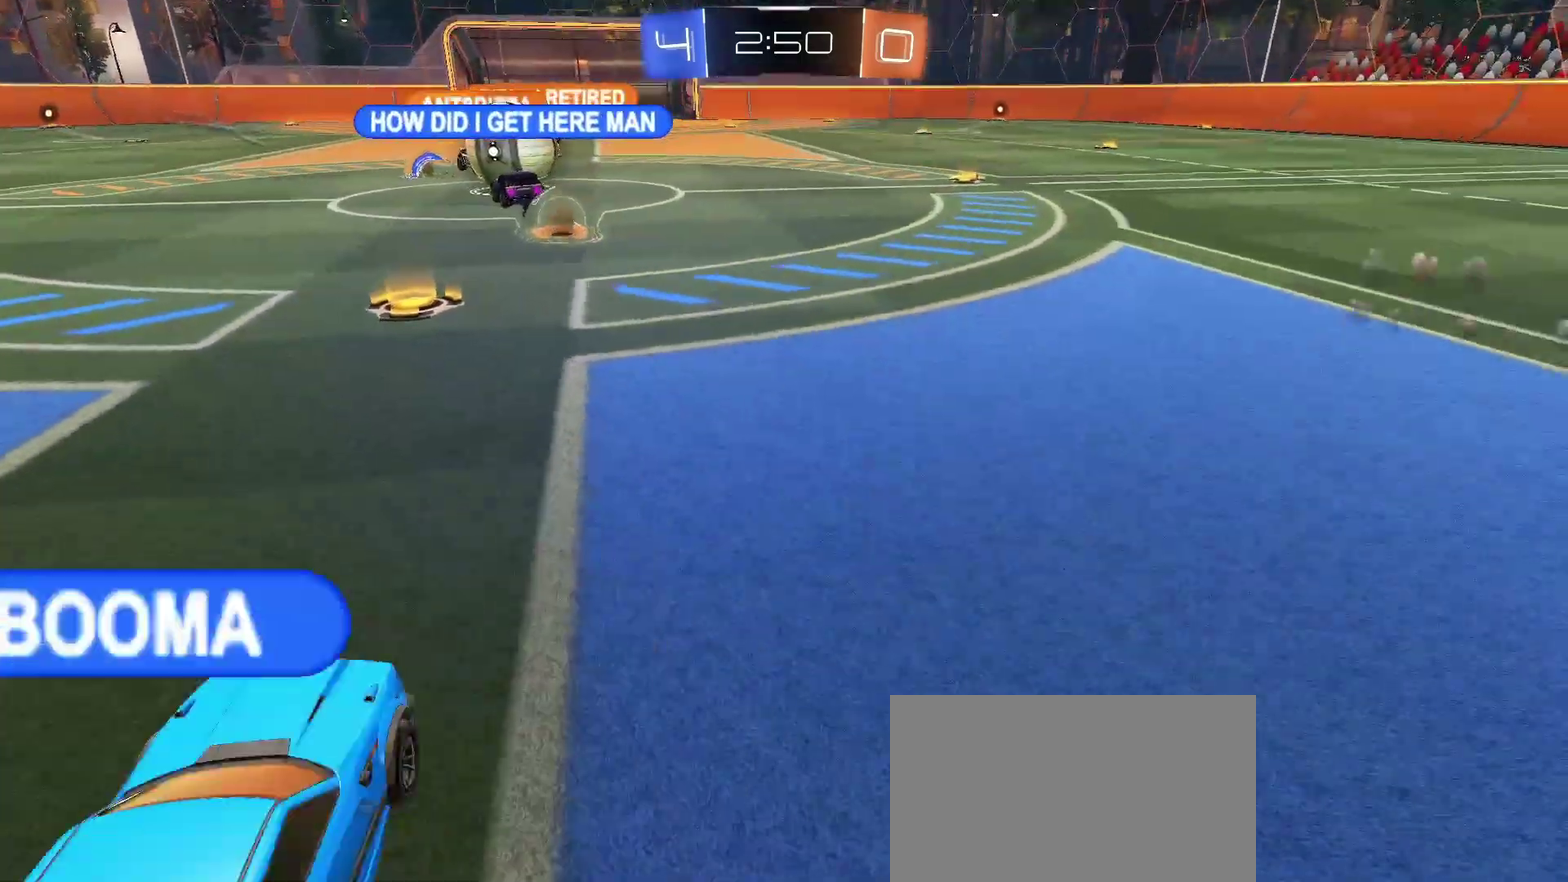
{"buttons": ["R2"], "left_stick": "up", "right_stick": "left", "events": [[50, "right_stick", "down-left"], [117, "right_stick", "left"], [250, "left_stick", "up-right"], [267, "right_stick", "center"], [400, "left_stick", "up"], [483, "right_stick", "left"]]}
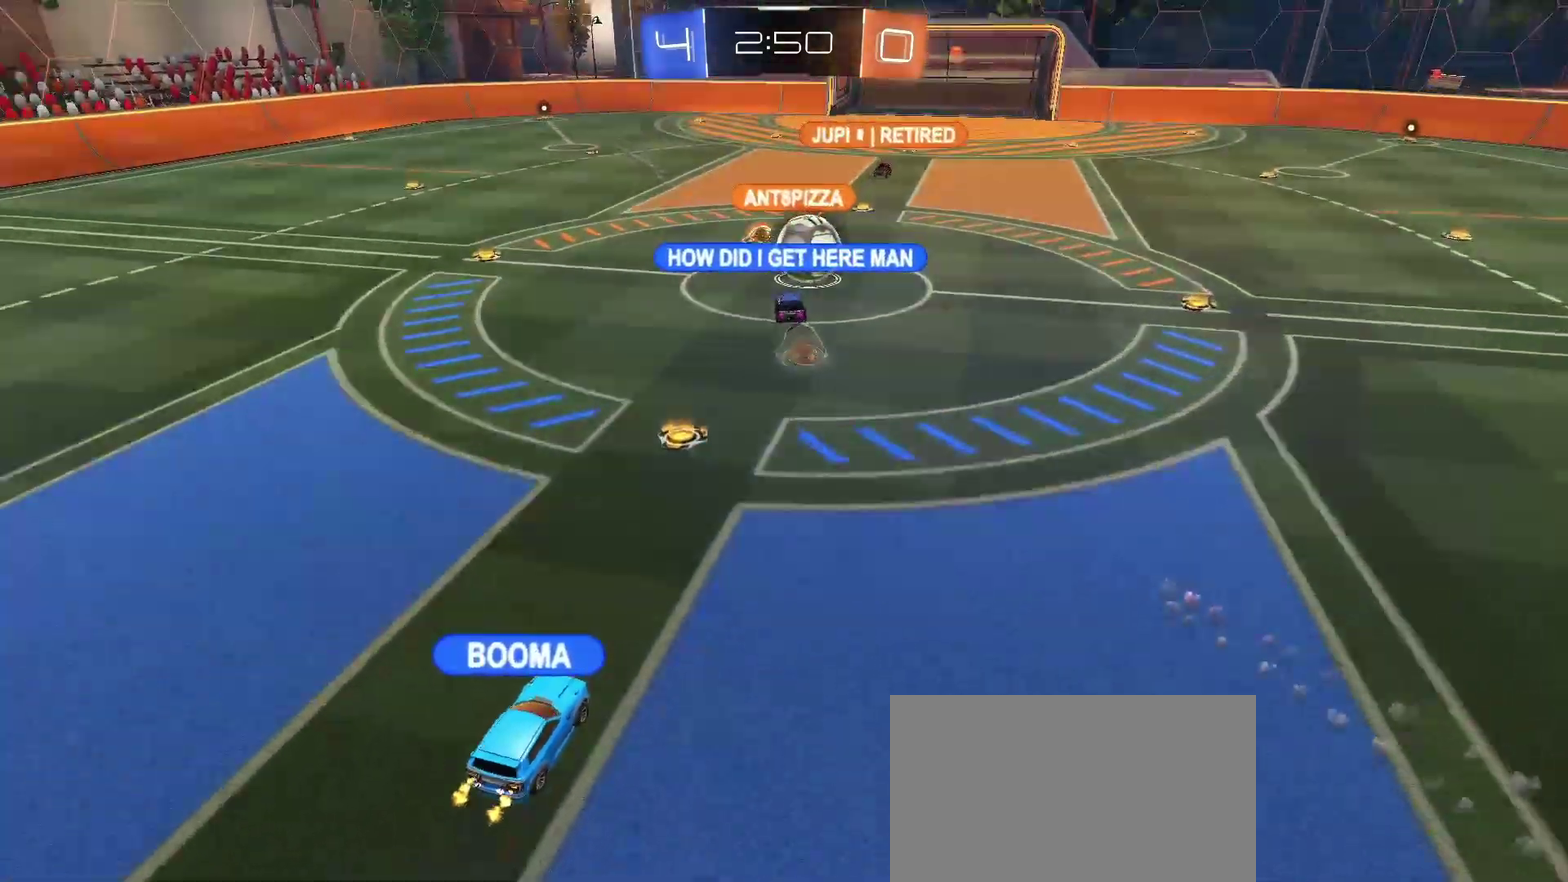
{"buttons": ["CROSS"], "left_stick": "center", "right_stick": "center", "events": [[83, "R2", "up"], [83, "right_stick", "center"], [383, "left_stick", "center"], [433, "CROSS", "down"]]}
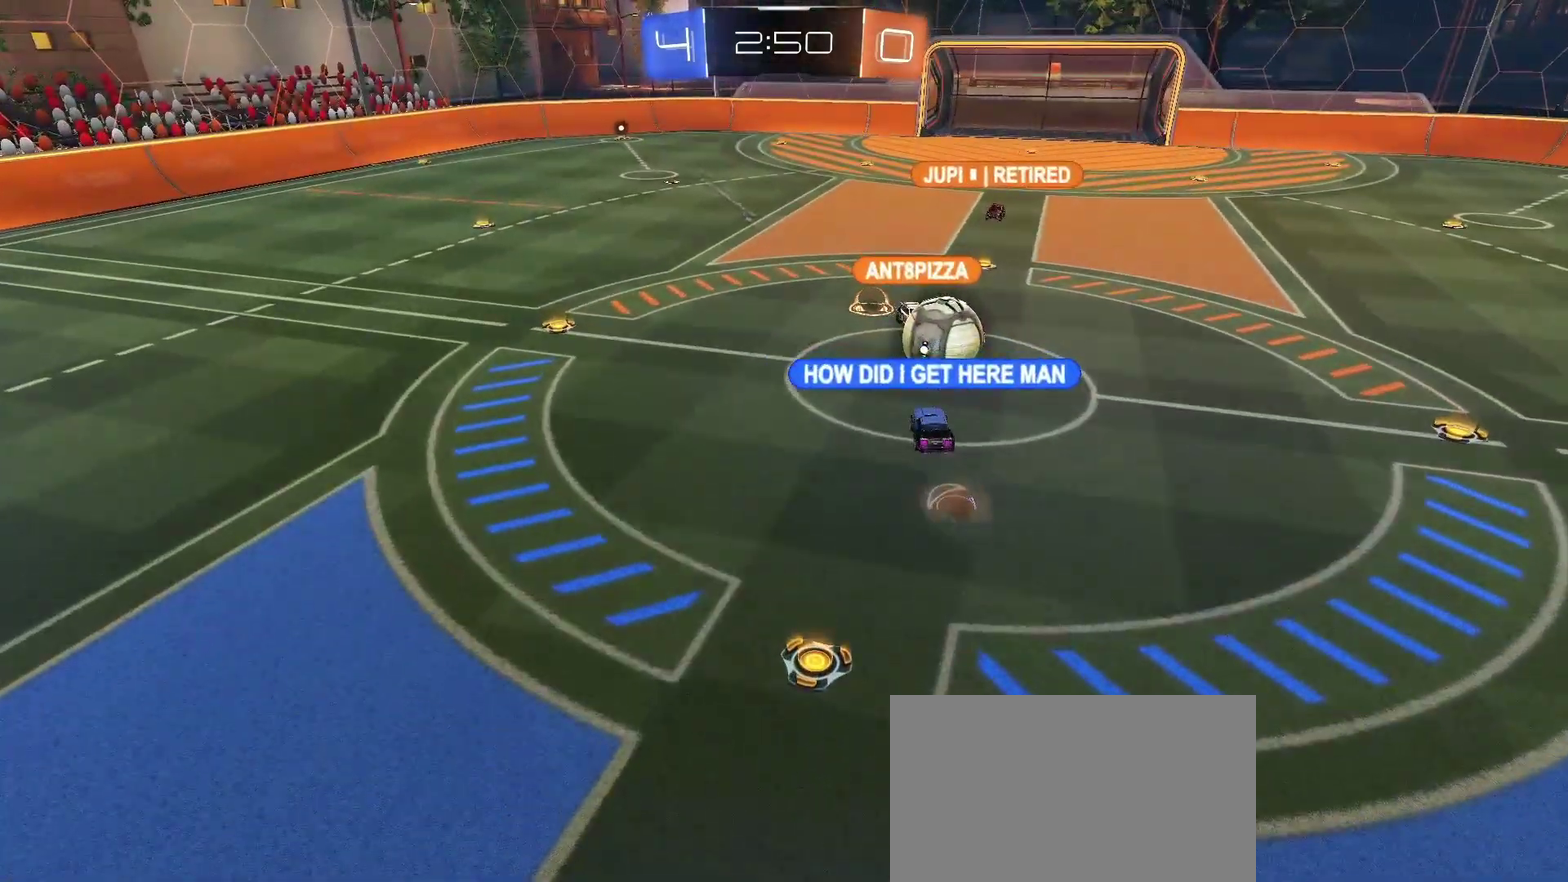
{"buttons": ["CROSS"], "left_stick": "up", "right_stick": "center", "events": [[33, "CROSS", "up"], [283, "left_stick", "up-right"], [400, "left_stick", "up"], [450, "CROSS", "down"]]}
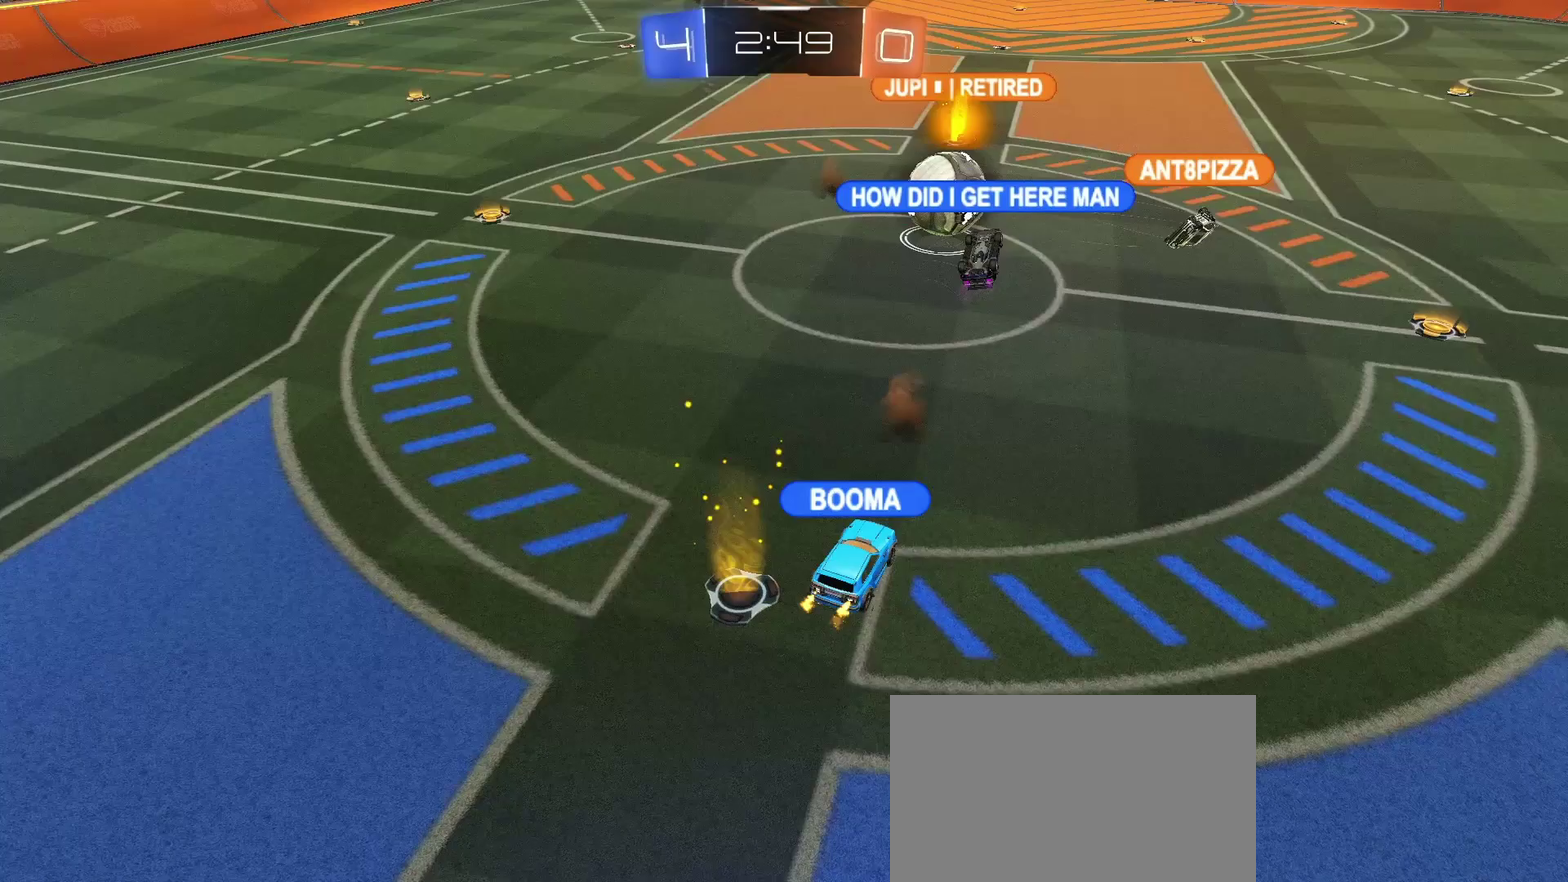
{"buttons": [], "left_stick": "up-right", "right_stick": "down", "events": [[50, "CROSS", "up"], [150, "right_stick", "right"], [267, "right_stick", "down"], [333, "left_stick", "up-left"], [417, "left_stick", "up"], [467, "left_stick", "up-right"]]}
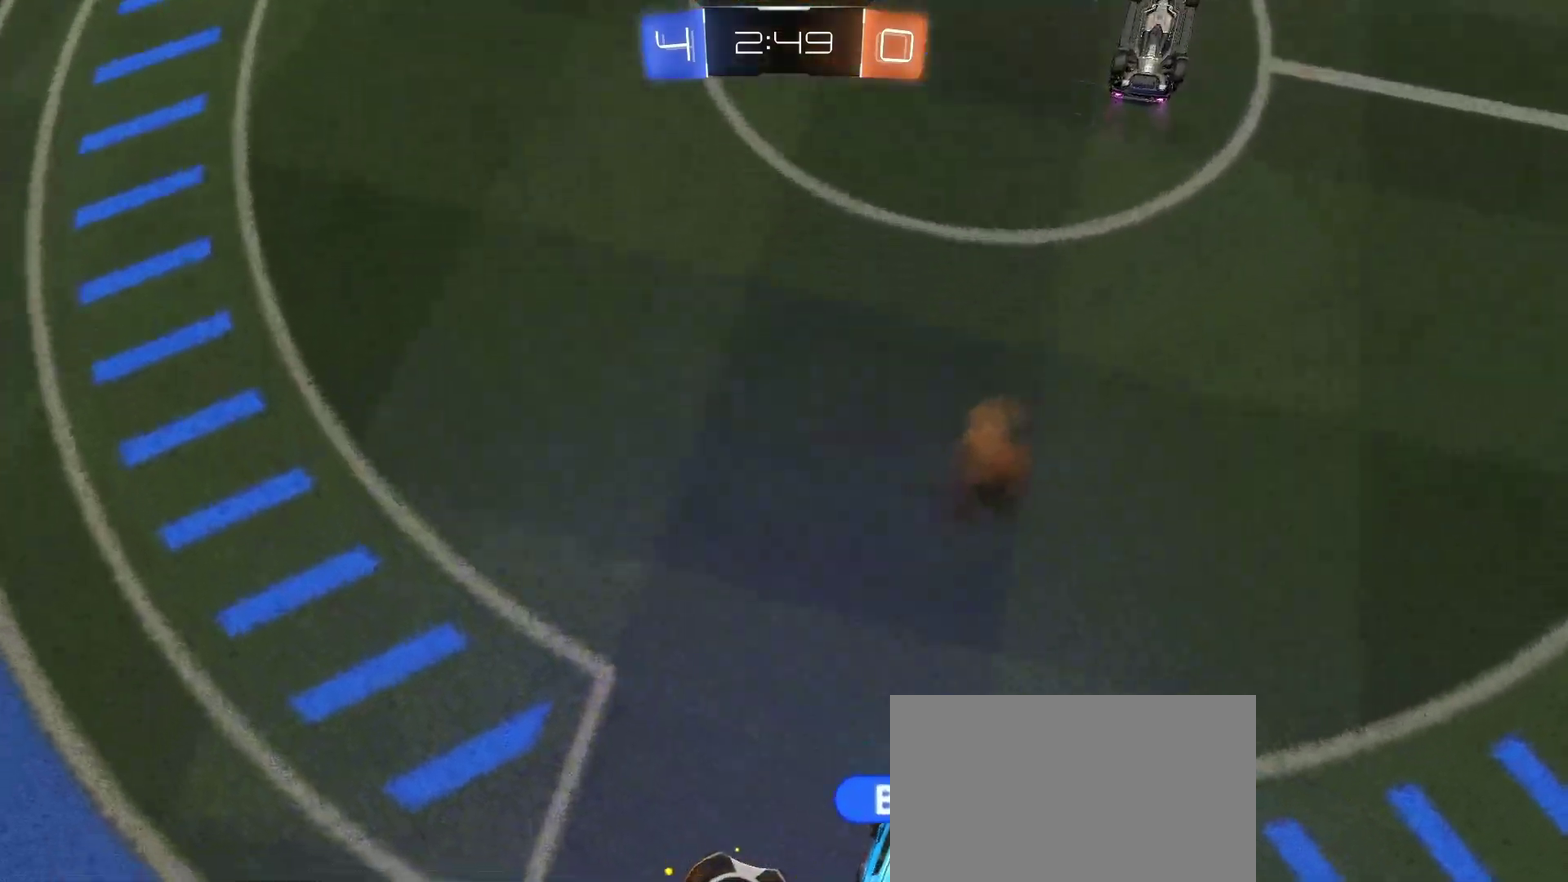
{"buttons": [], "left_stick": "up", "right_stick": "center", "events": [[67, "right_stick", "center"], [117, "right_stick", "up"], [133, "L2", "down"], [183, "left_stick", "up"], [433, "L2", "up"], [483, "right_stick", "center"]]}
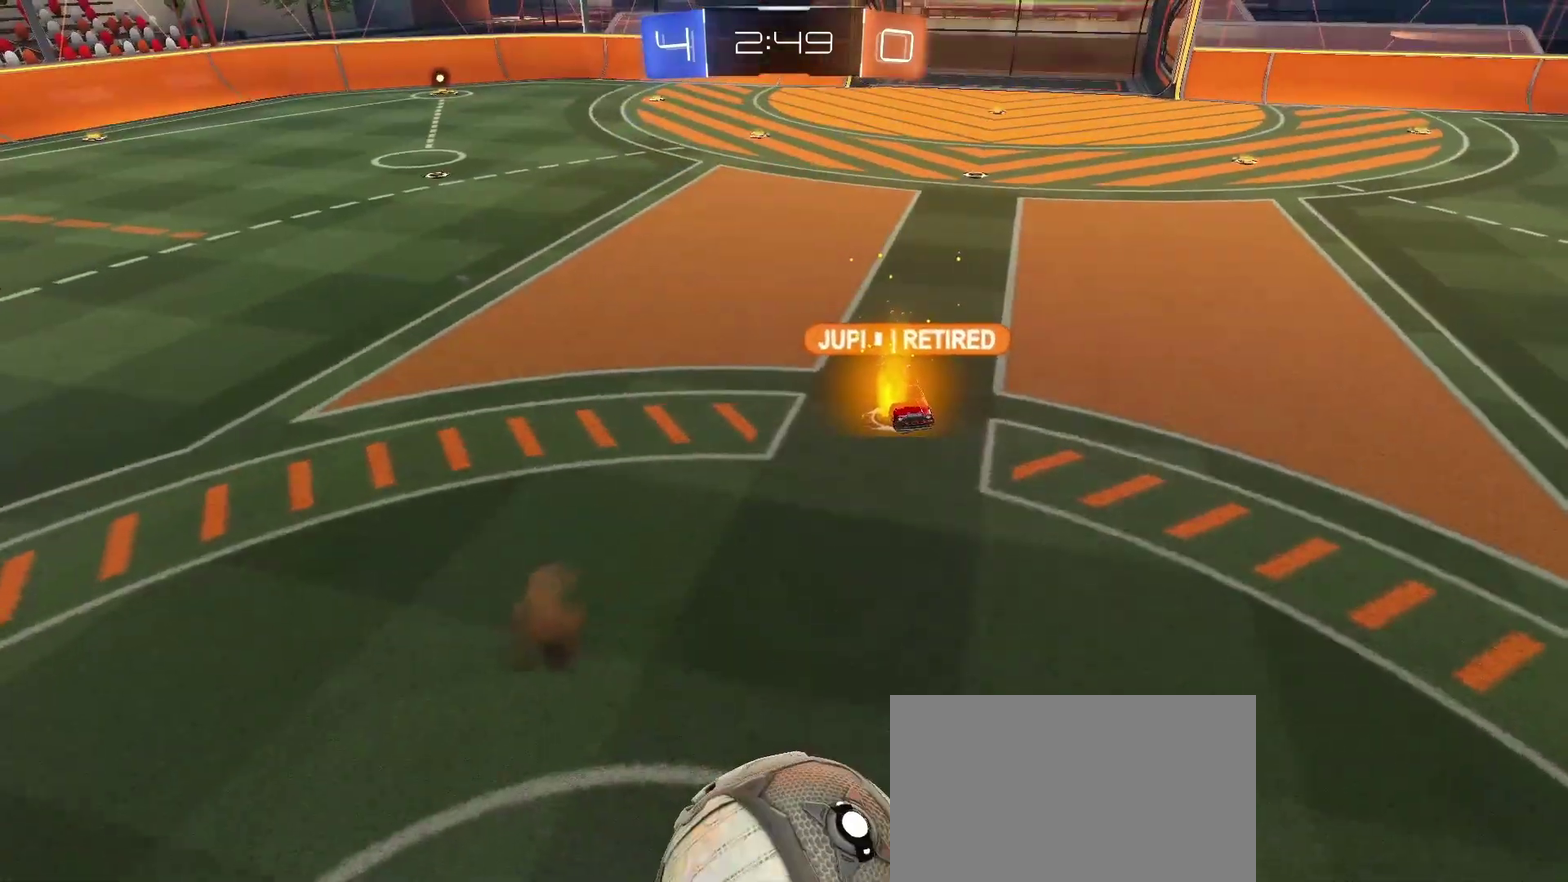
{"buttons": [], "left_stick": "center", "right_stick": "center", "events": [[50, "left_stick", "center"]]}
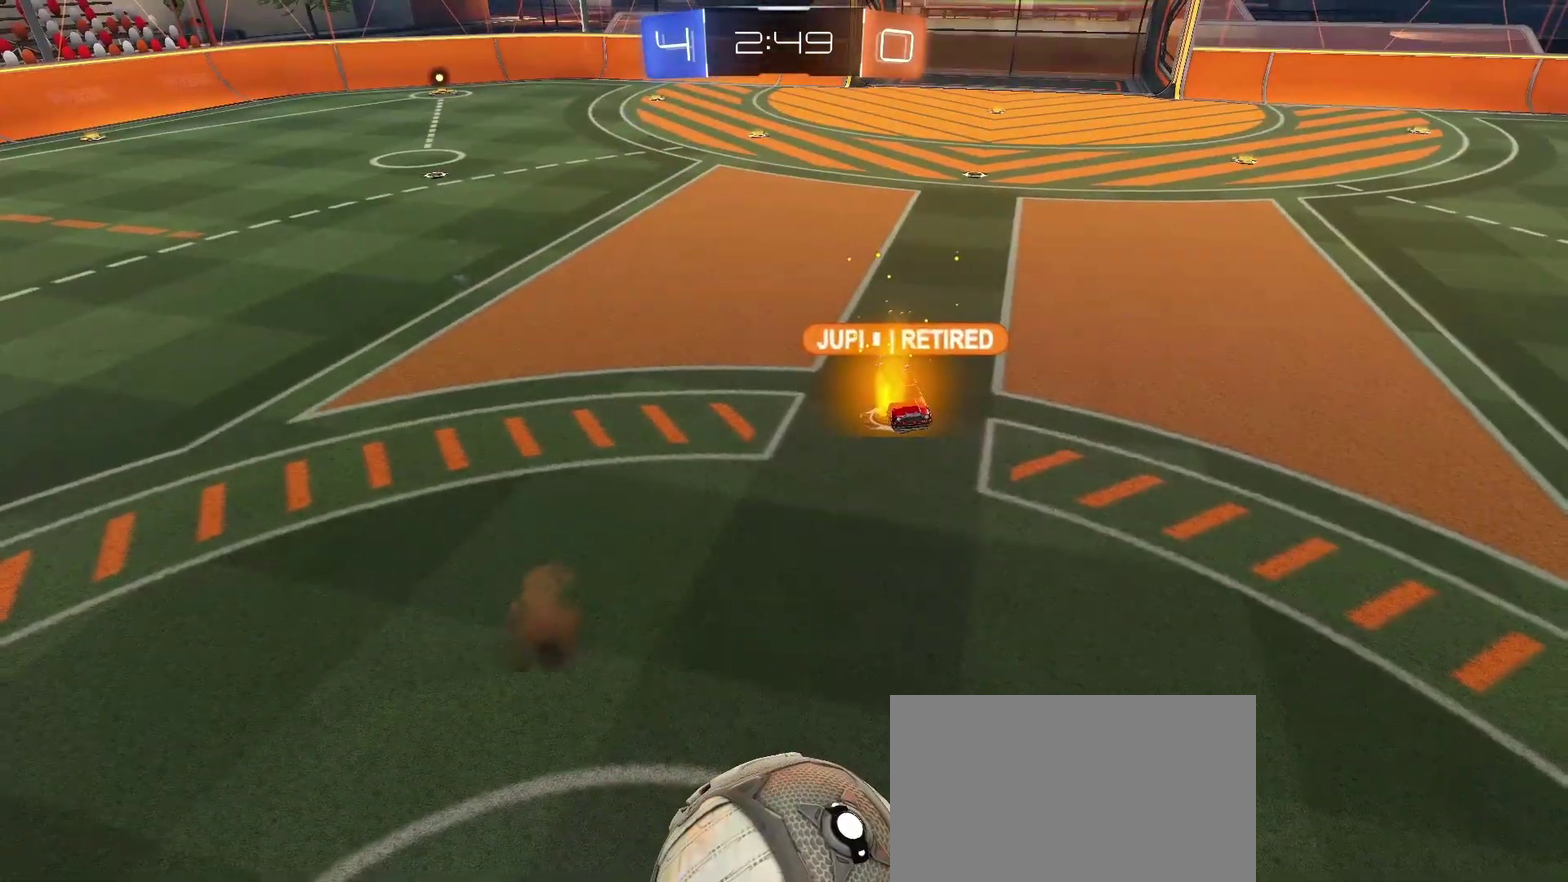
{"buttons": [], "left_stick": "down", "right_stick": "center", "events": [[17, "left_stick", "down"], [117, "right_stick", "up"], [250, "right_stick", "center"]]}
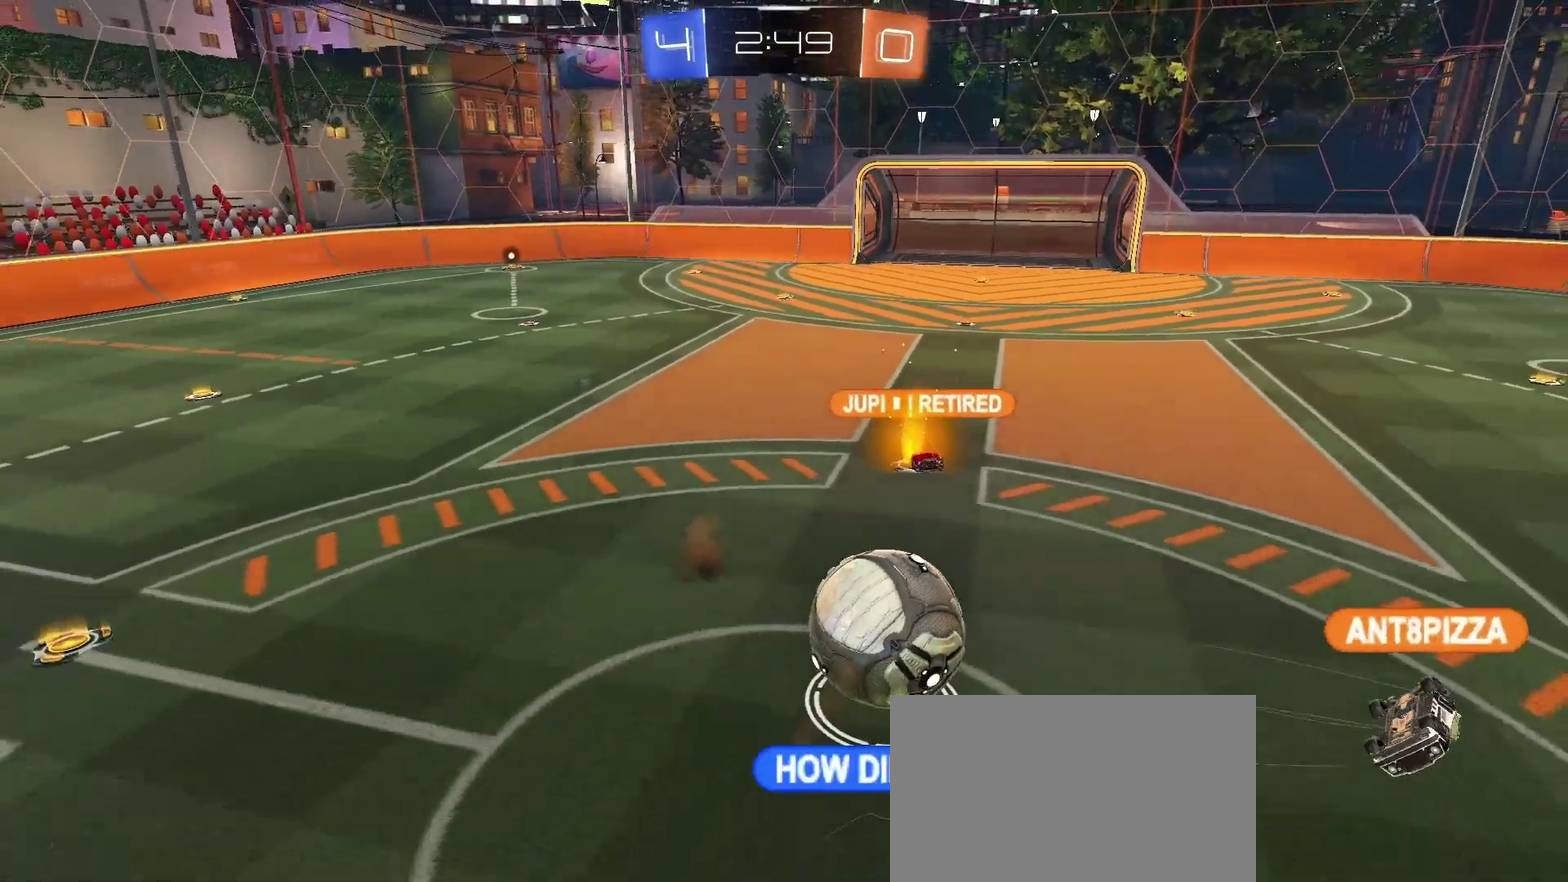
{"buttons": [], "left_stick": "down", "right_stick": "center", "events": [[250, "left_stick", "down-left"], [417, "left_stick", "down"]]}
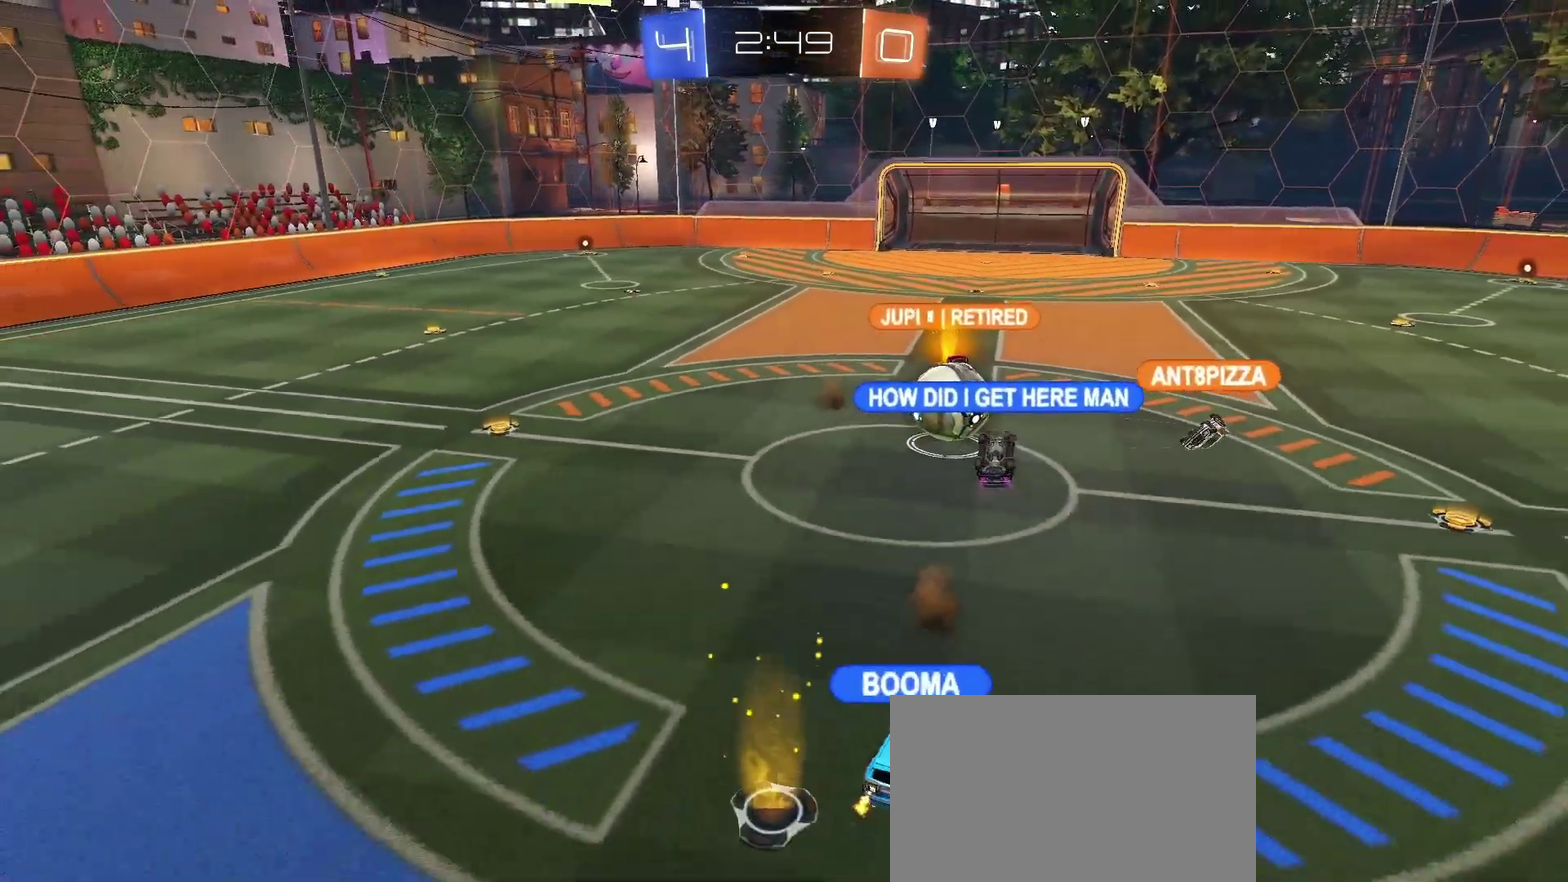
{"buttons": ["TRIANGLE"], "left_stick": "center", "right_stick": "center", "events": [[183, "right_stick", "up-right"], [250, "left_stick", "center"], [250, "right_stick", "center"], [450, "TRIANGLE", "down"]]}
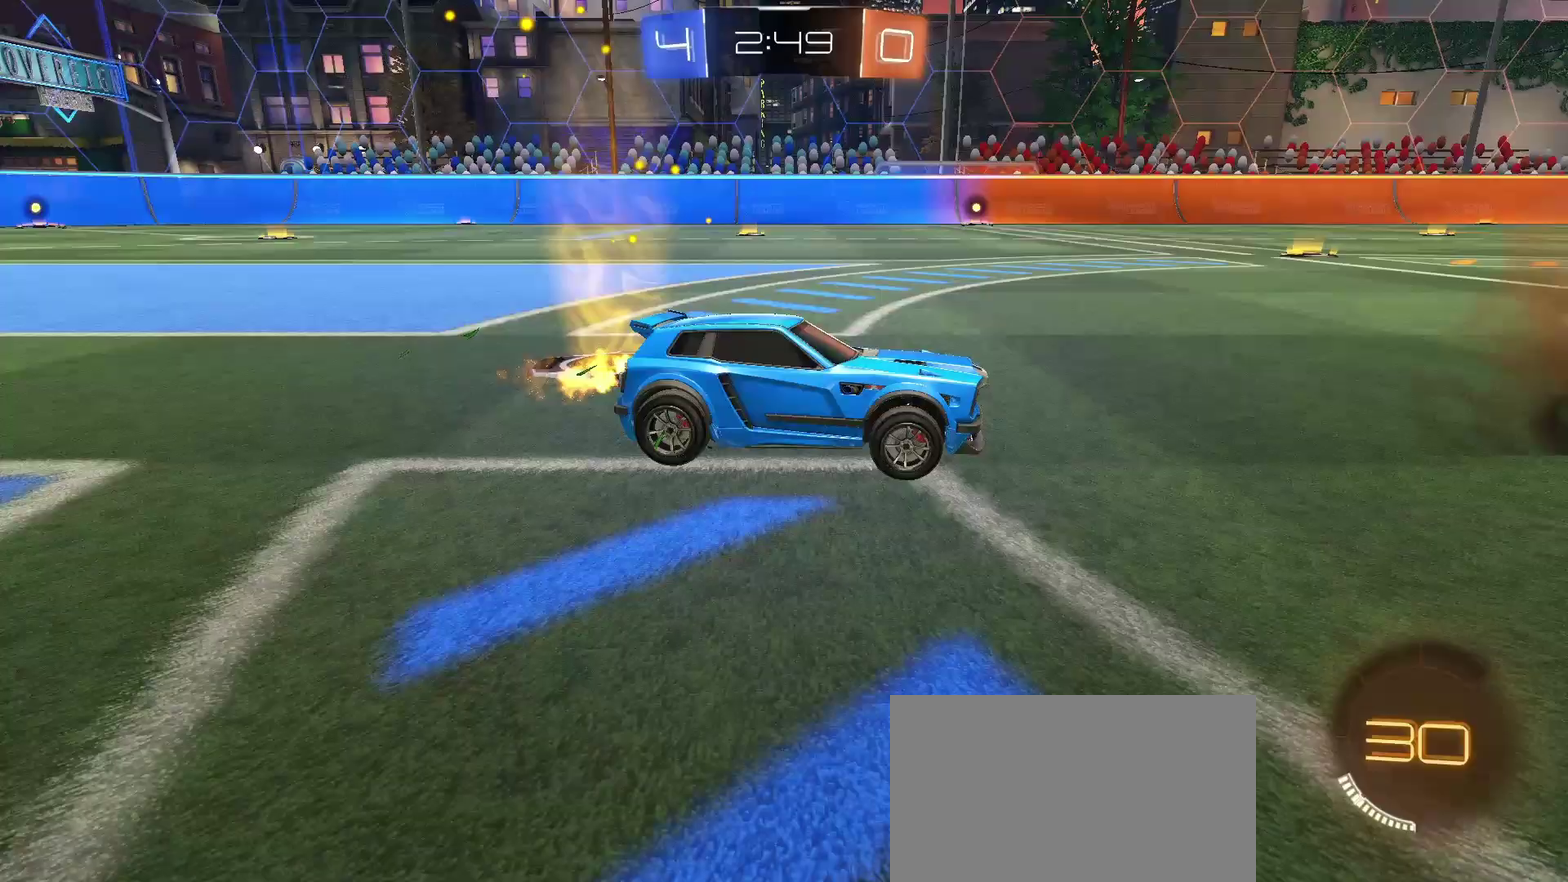
{"buttons": [], "left_stick": "center", "right_stick": "center", "events": [[17, "TRIANGLE", "up"], [100, "TRIANGLE", "down"], [183, "TRIANGLE", "up"], [250, "TRIANGLE", "down"], [333, "TRIANGLE", "up"]]}
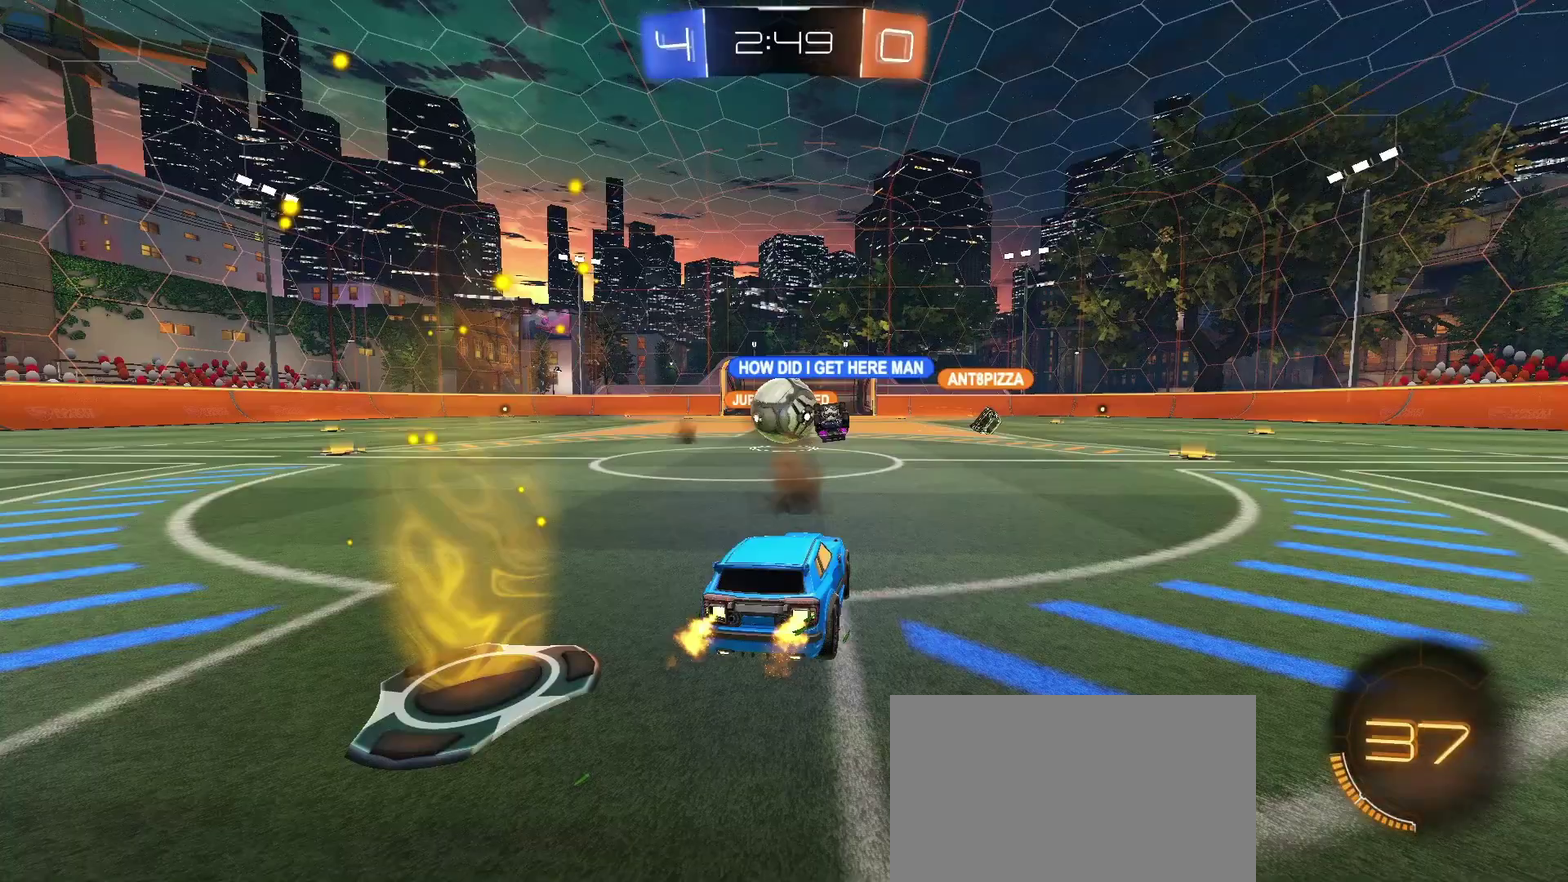
{"buttons": [], "left_stick": "center", "right_stick": "center", "events": []}
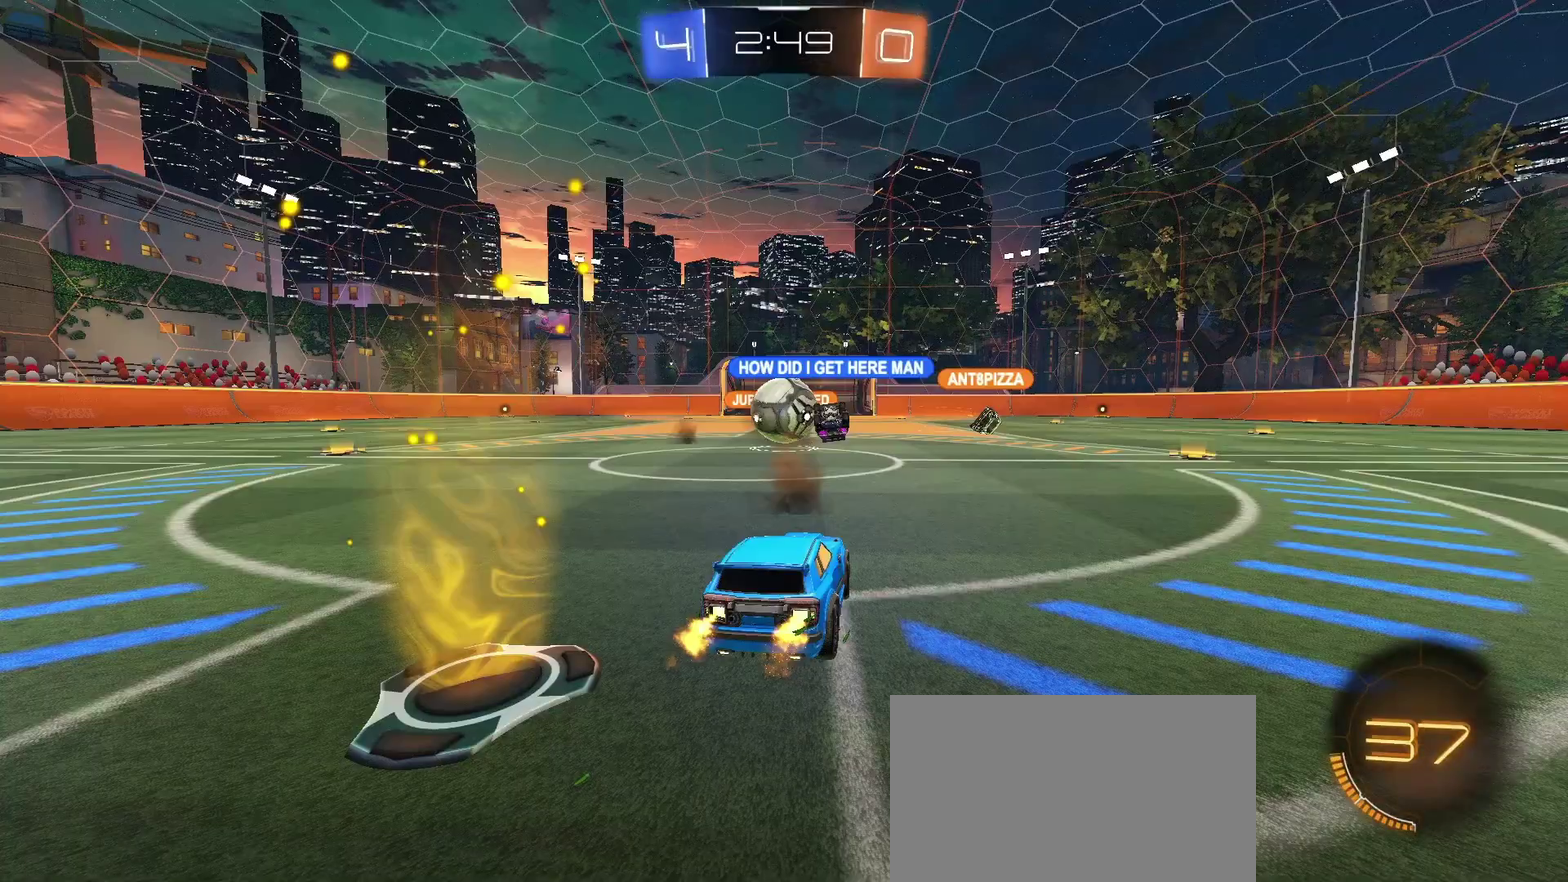
{"buttons": [], "left_stick": "center", "right_stick": "center", "events": [[233, "CROSS", "down"], [367, "CROSS", "up"]]}
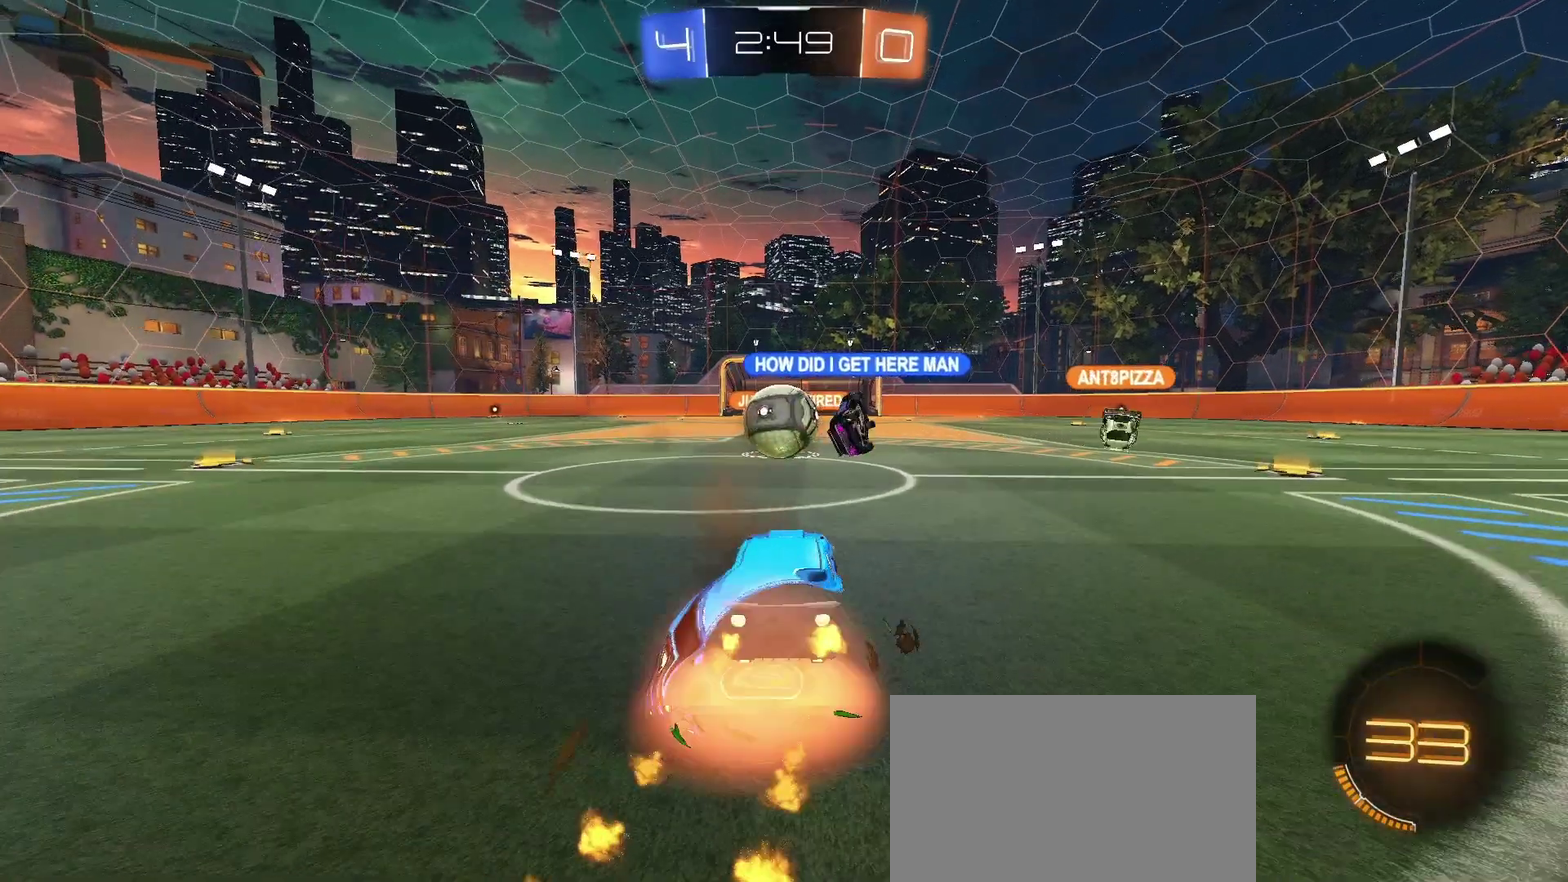
{"buttons": [], "left_stick": "center", "right_stick": "center", "events": [[150, "CROSS", "down"], [267, "CROSS", "up"]]}
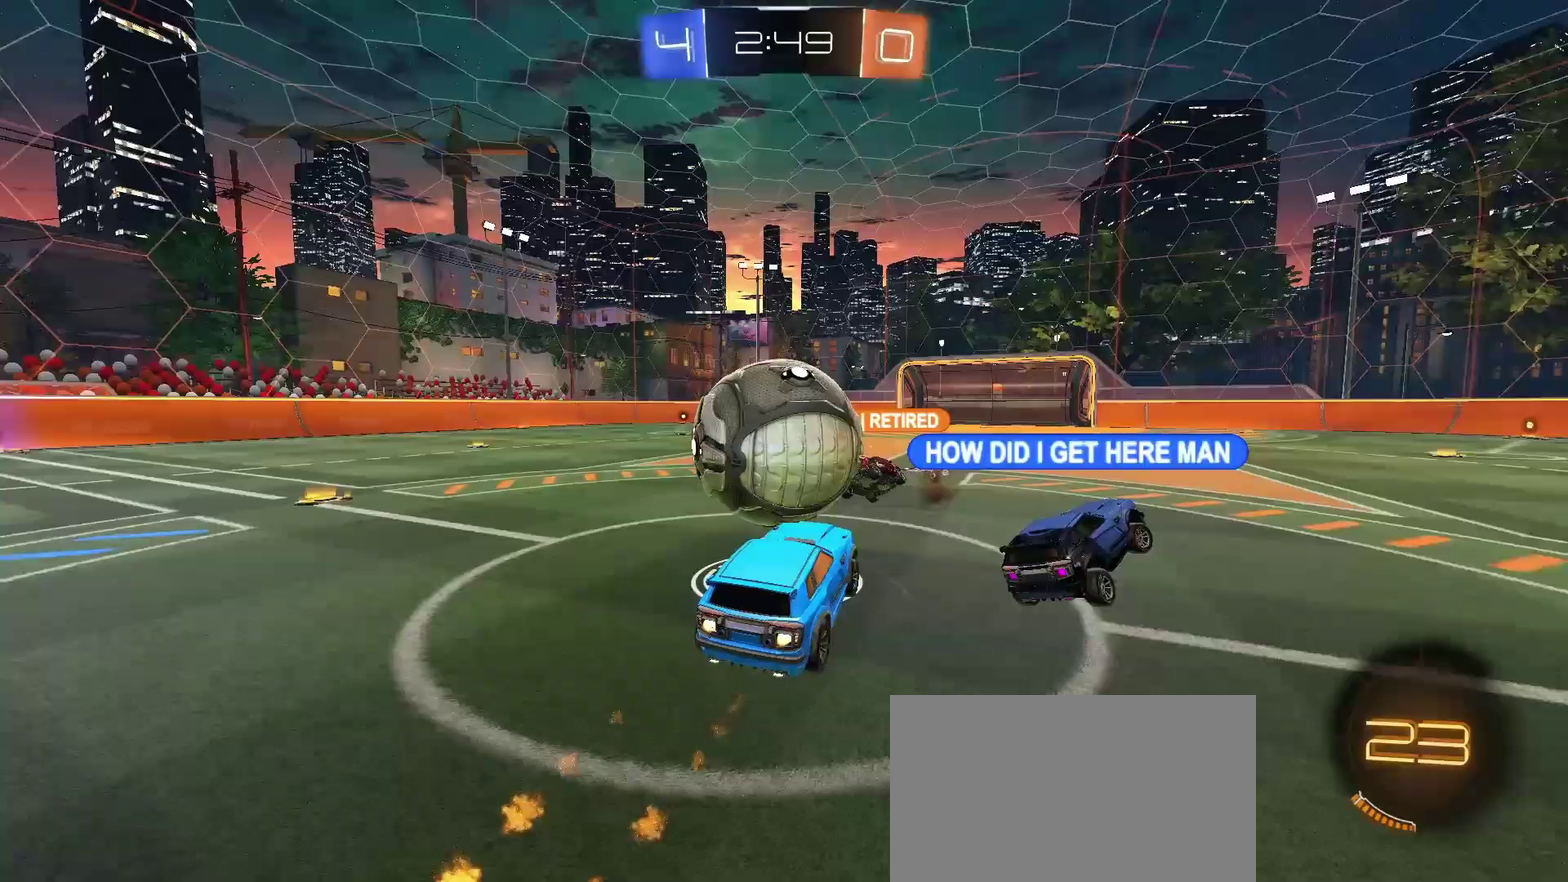
{"buttons": [], "left_stick": "center", "right_stick": "center", "events": []}
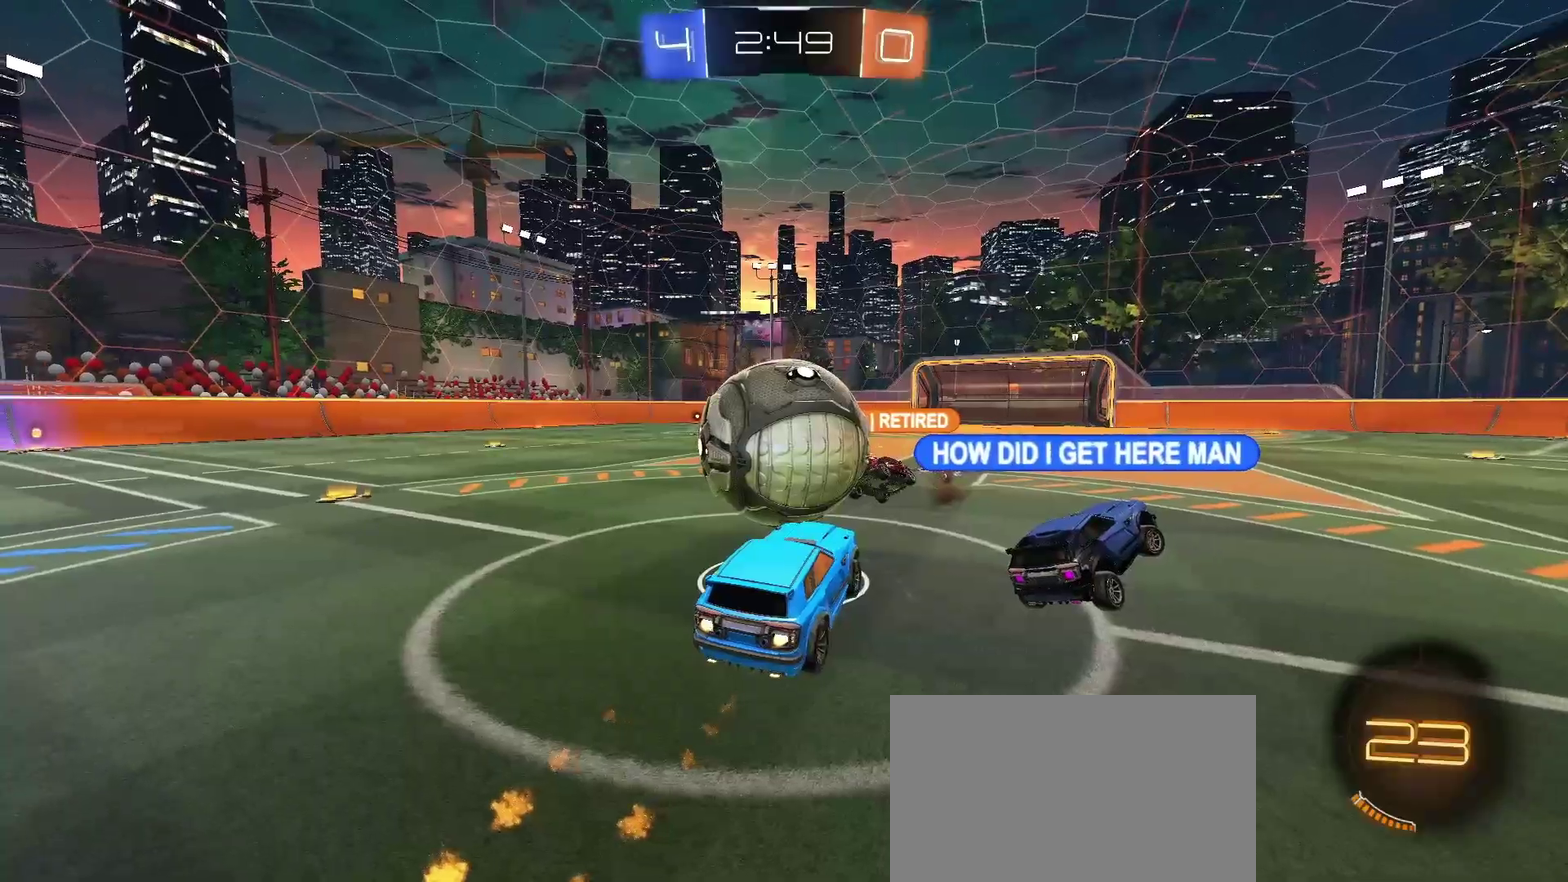
{"buttons": [], "left_stick": "center", "right_stick": "center", "events": []}
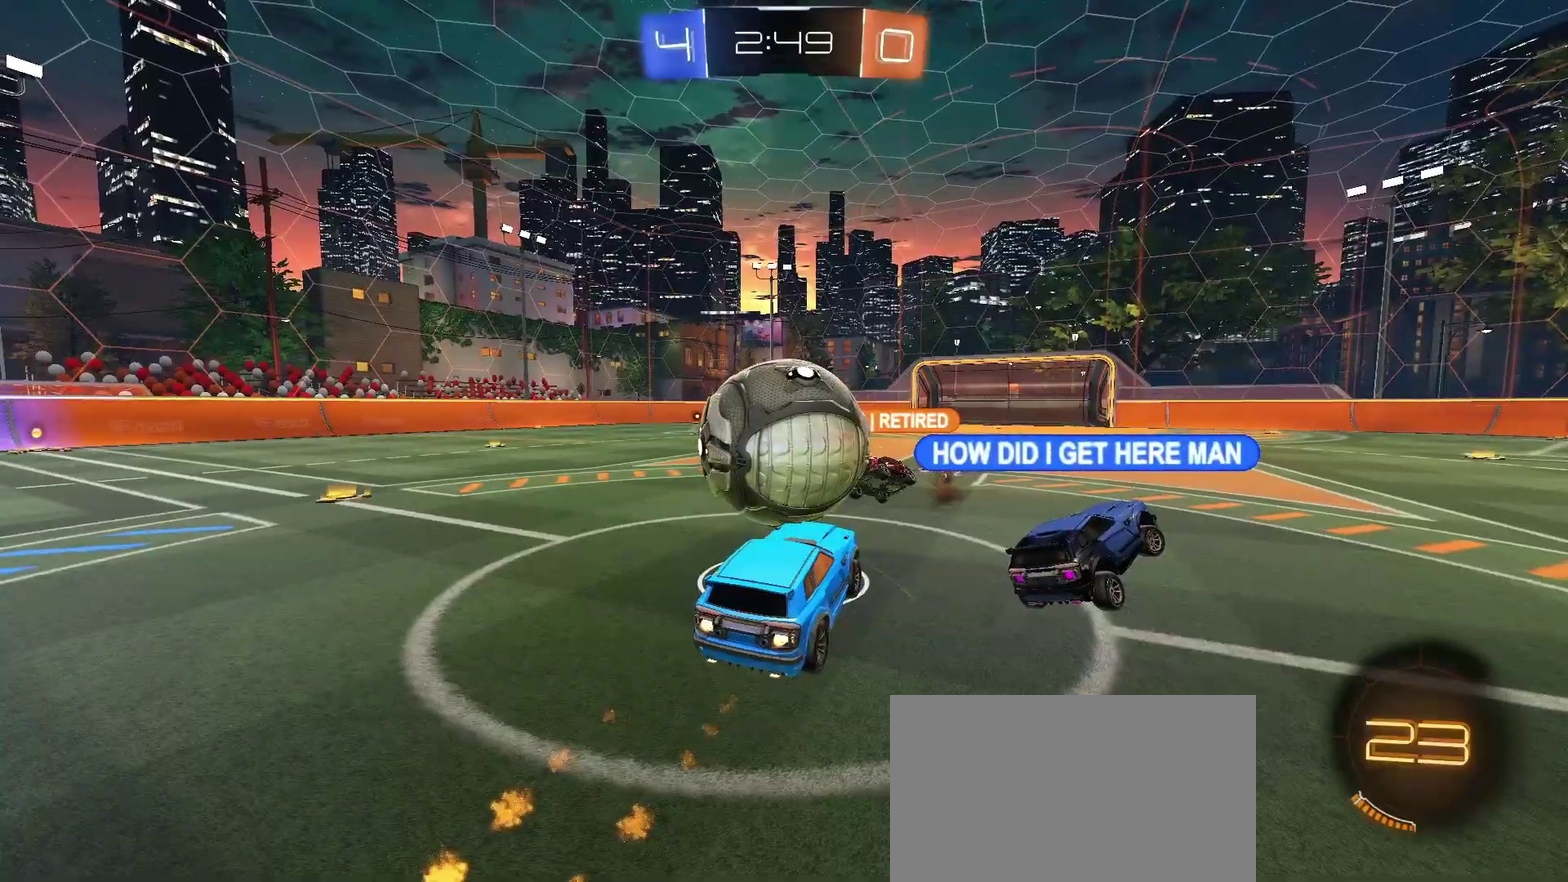
{"buttons": ["CROSS"], "left_stick": "center", "right_stick": "center", "events": [[500, "CROSS", "down"]]}
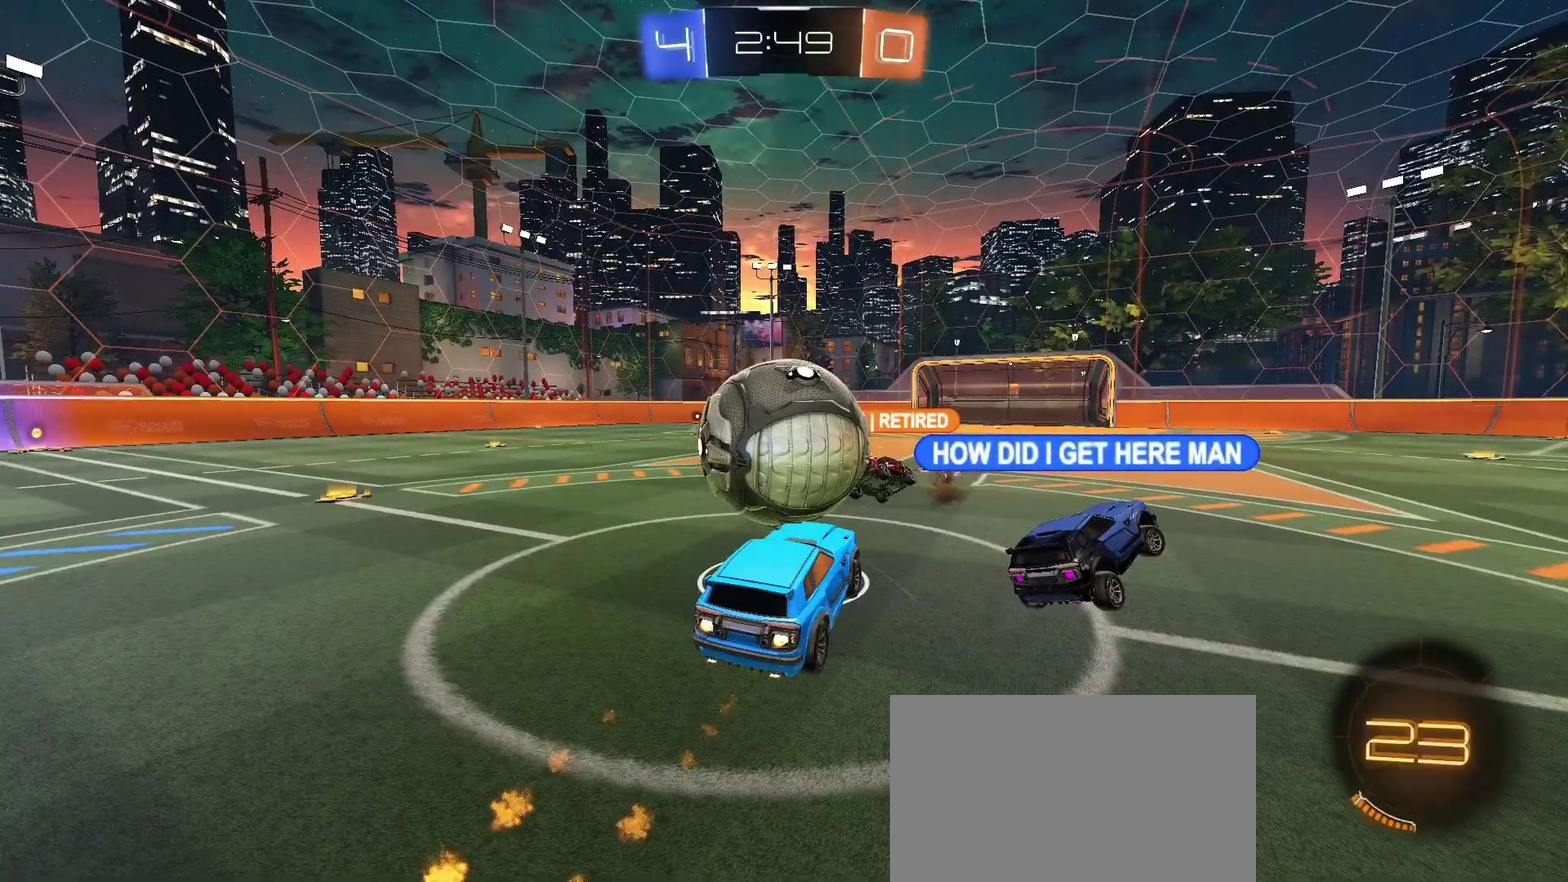
{"buttons": [], "left_stick": "center", "right_stick": "center", "events": [[117, "CROSS", "up"]]}